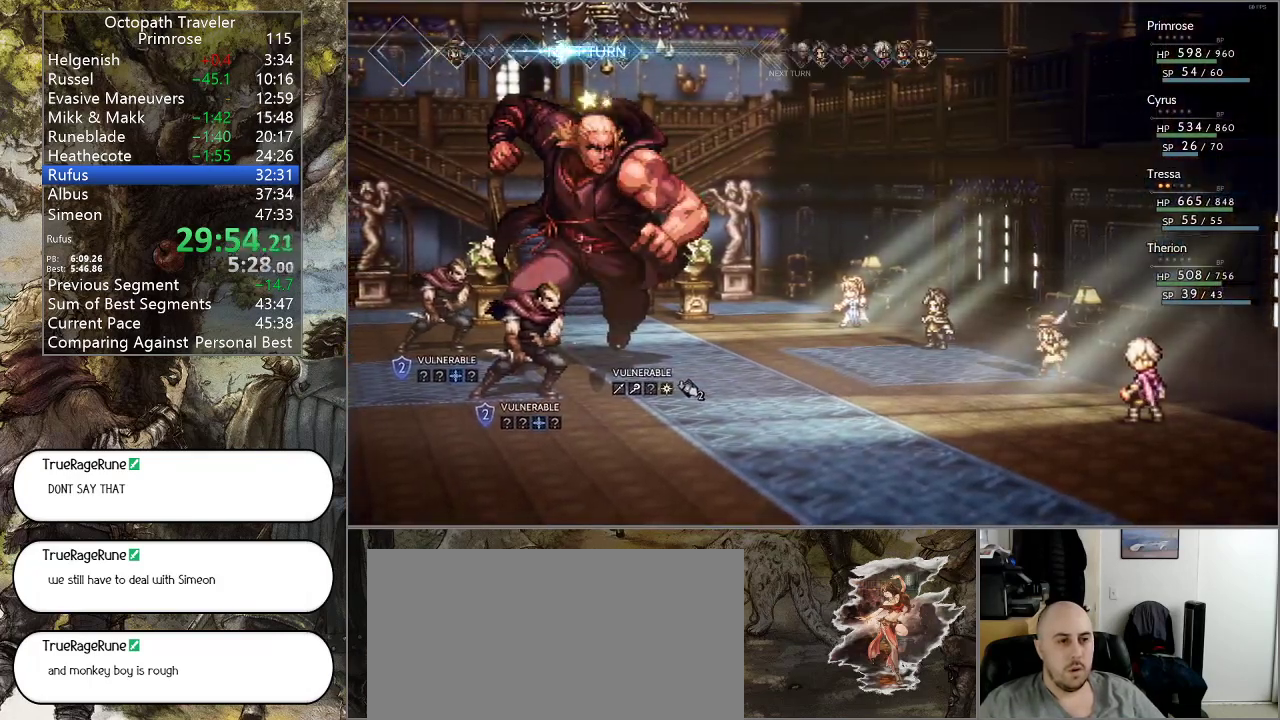
Gameplay with a controller (PlayStation layout); each line is a JSON object with the inputs held at the frame after it. "events" lists button and stick changes between this image and that frame as [ms after this image, input, new state], when the widget could be followed in between. Not read: L1 L2 L3 R2 R3.
{"buttons": [], "left_stick": "center", "right_stick": "center", "events": []}
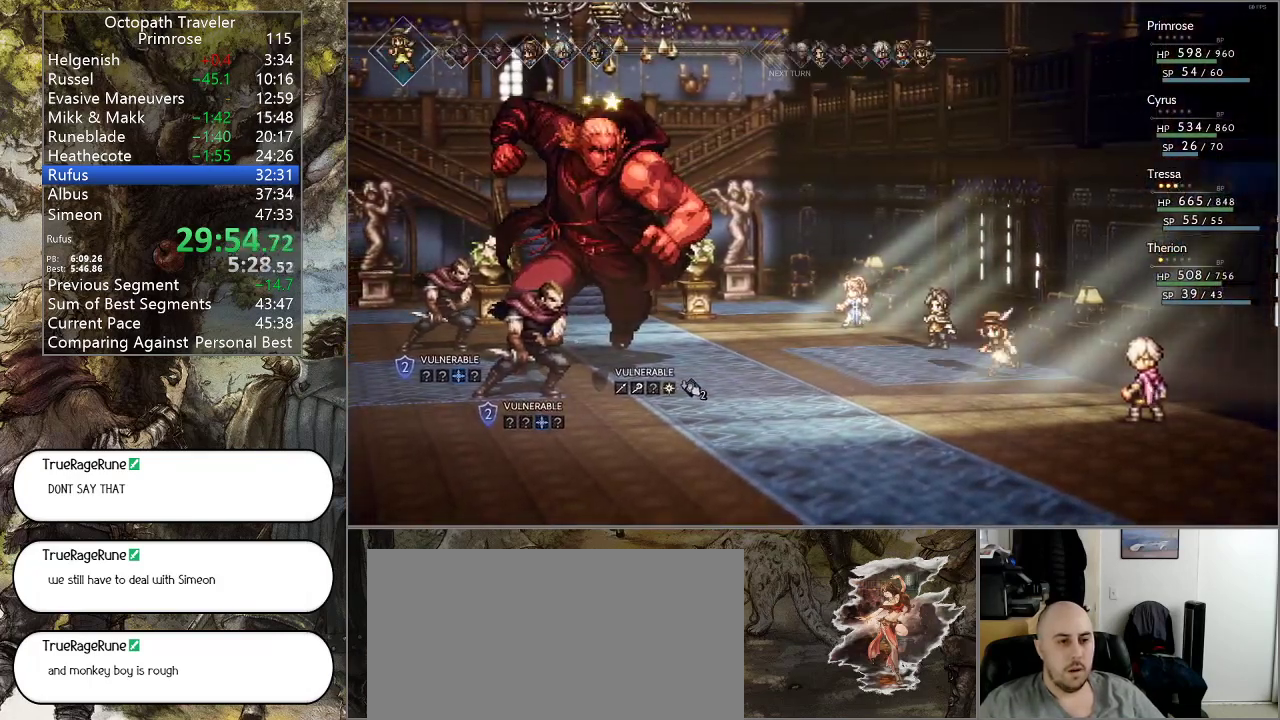
{"buttons": [], "left_stick": "center", "right_stick": "center", "events": [[200, "DPAD_DOWN", "down"], [267, "DPAD_DOWN", "up"], [267, "R1", "down"], [367, "R1", "up"]]}
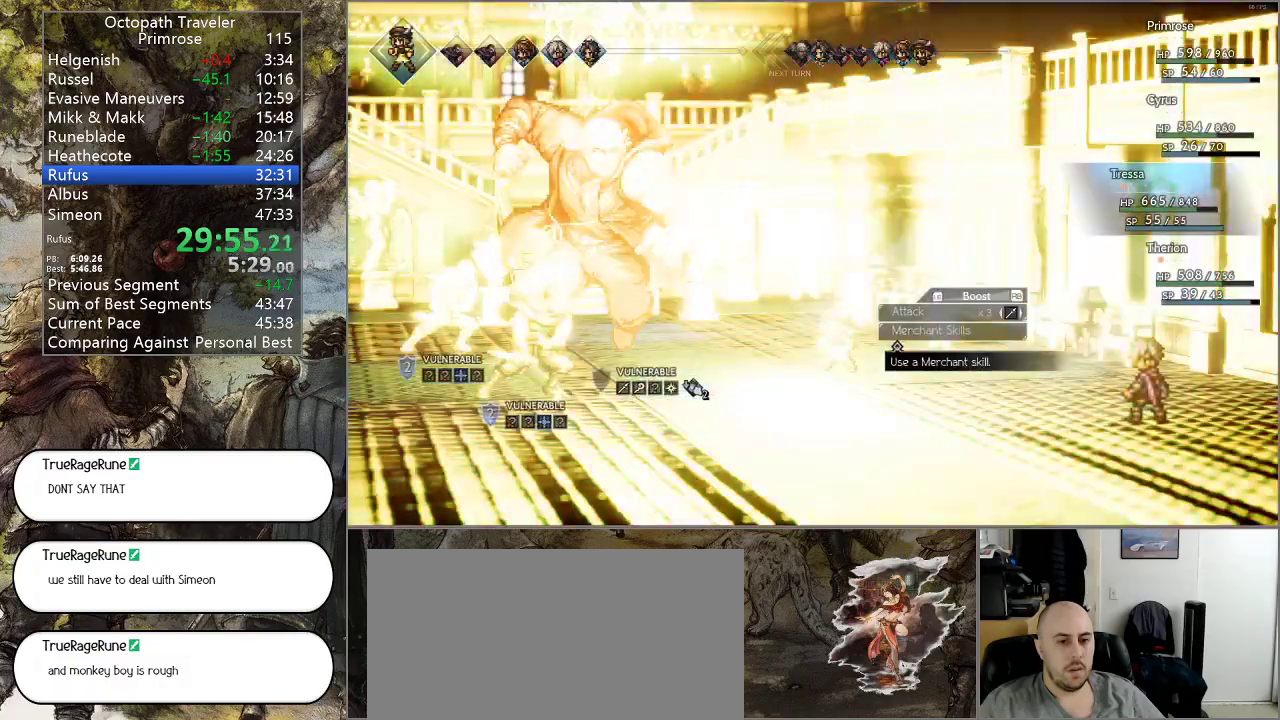
{"buttons": ["DPAD_UP"], "left_stick": "center", "right_stick": "center", "events": [[100, "R1", "down"], [167, "R1", "up"], [267, "CROSS", "down"], [367, "CROSS", "up"], [433, "DPAD_UP", "down"]]}
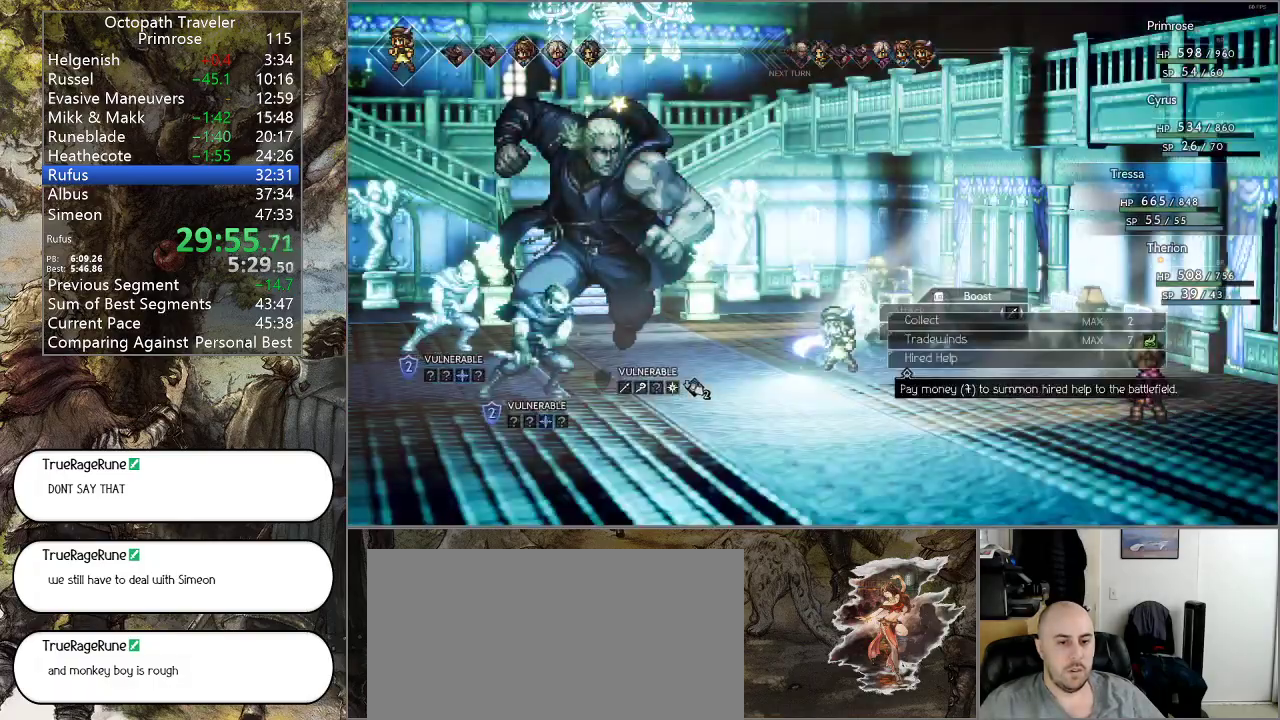
{"buttons": ["CROSS"], "left_stick": "center", "right_stick": "center", "events": [[33, "DPAD_UP", "up"], [67, "CROSS", "down"], [133, "CROSS", "up"], [233, "DPAD_UP", "down"], [333, "DPAD_UP", "up"], [367, "CROSS", "down"], [400, "CROSS", "up"], [500, "CROSS", "down"]]}
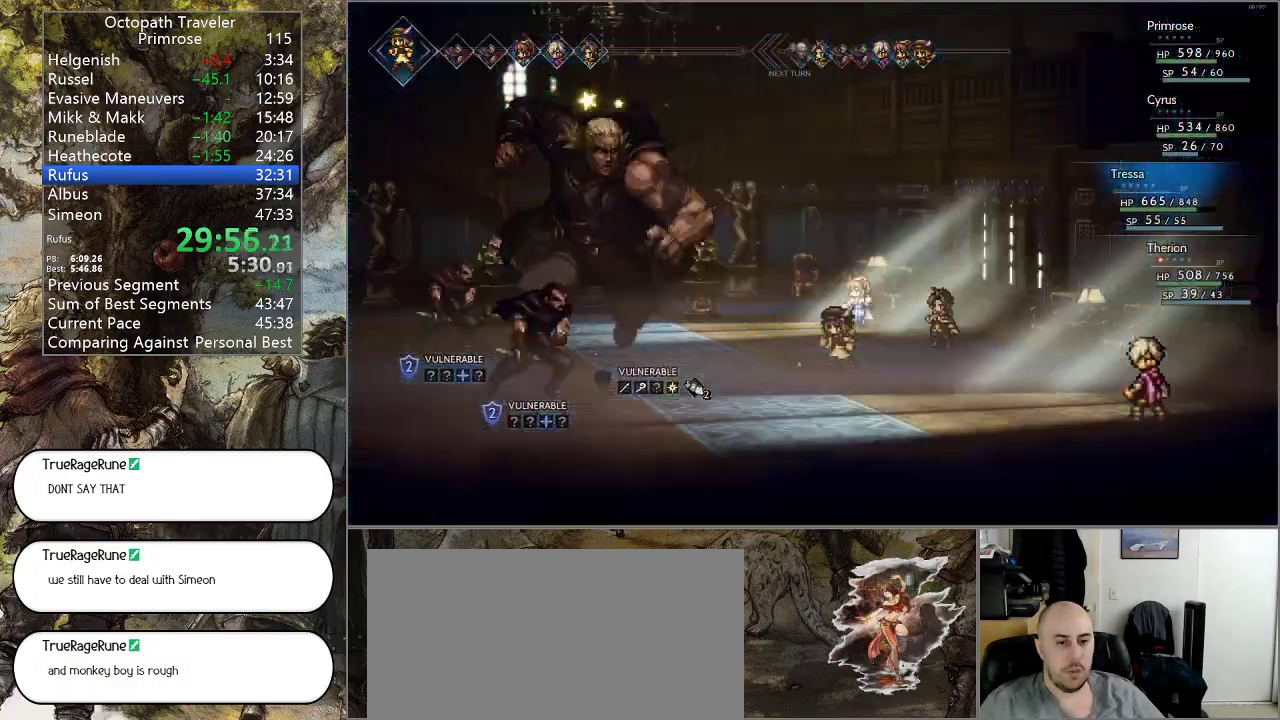
{"buttons": [], "left_stick": "center", "right_stick": "center", "events": [[100, "CROSS", "up"], [167, "CROSS", "down"], [267, "CROSS", "up"]]}
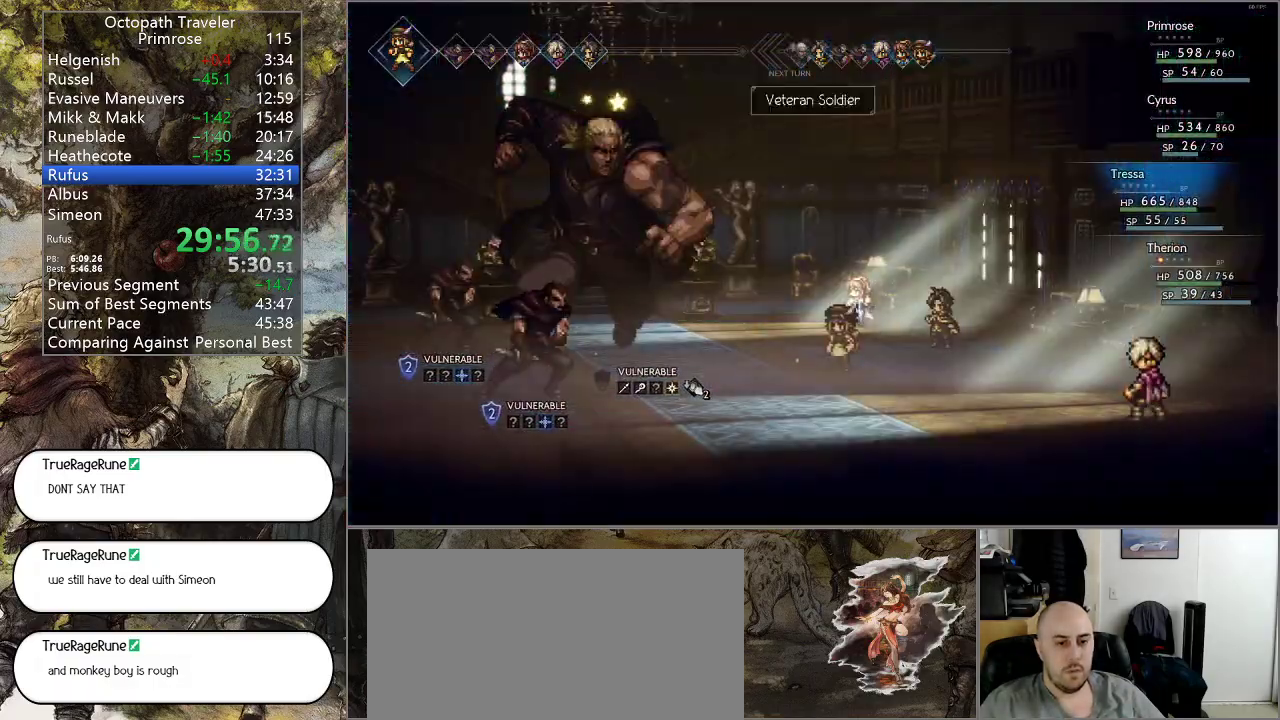
{"buttons": [], "left_stick": "center", "right_stick": "center", "events": []}
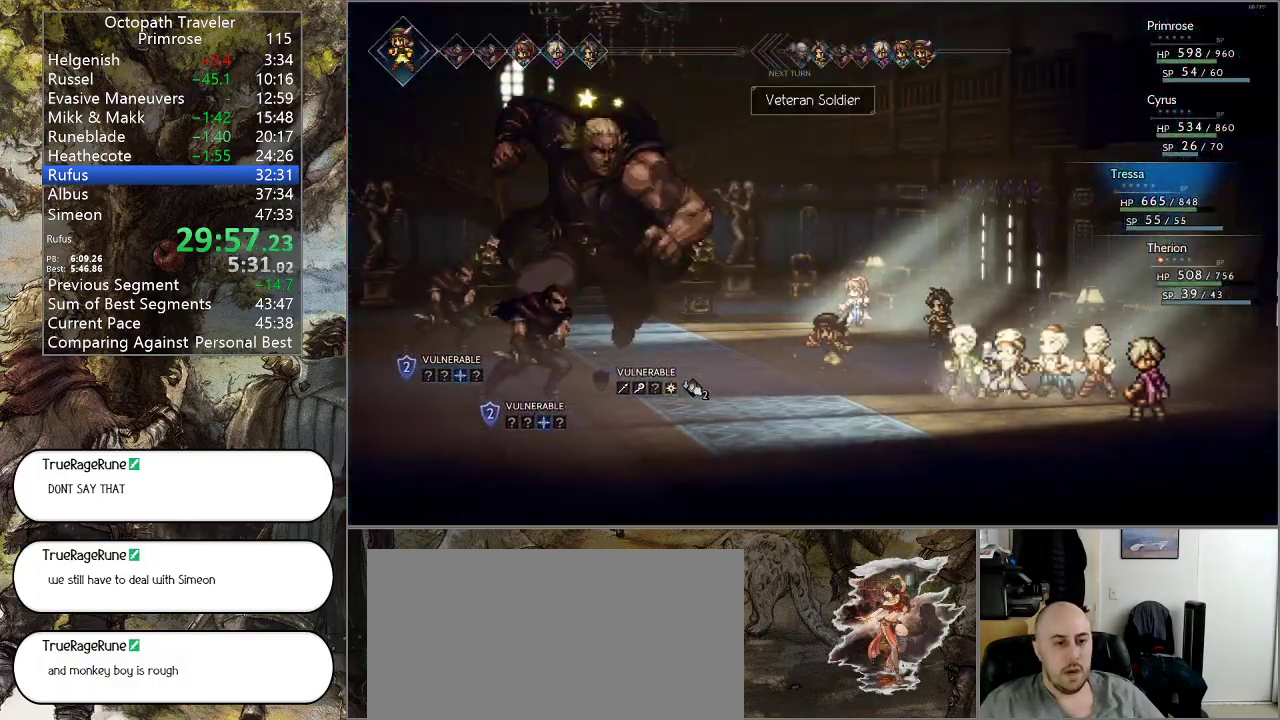
{"buttons": ["CROSS"], "left_stick": "center", "right_stick": "center", "events": [[100, "CROSS", "down"], [233, "CROSS", "up"], [433, "CROSS", "down"]]}
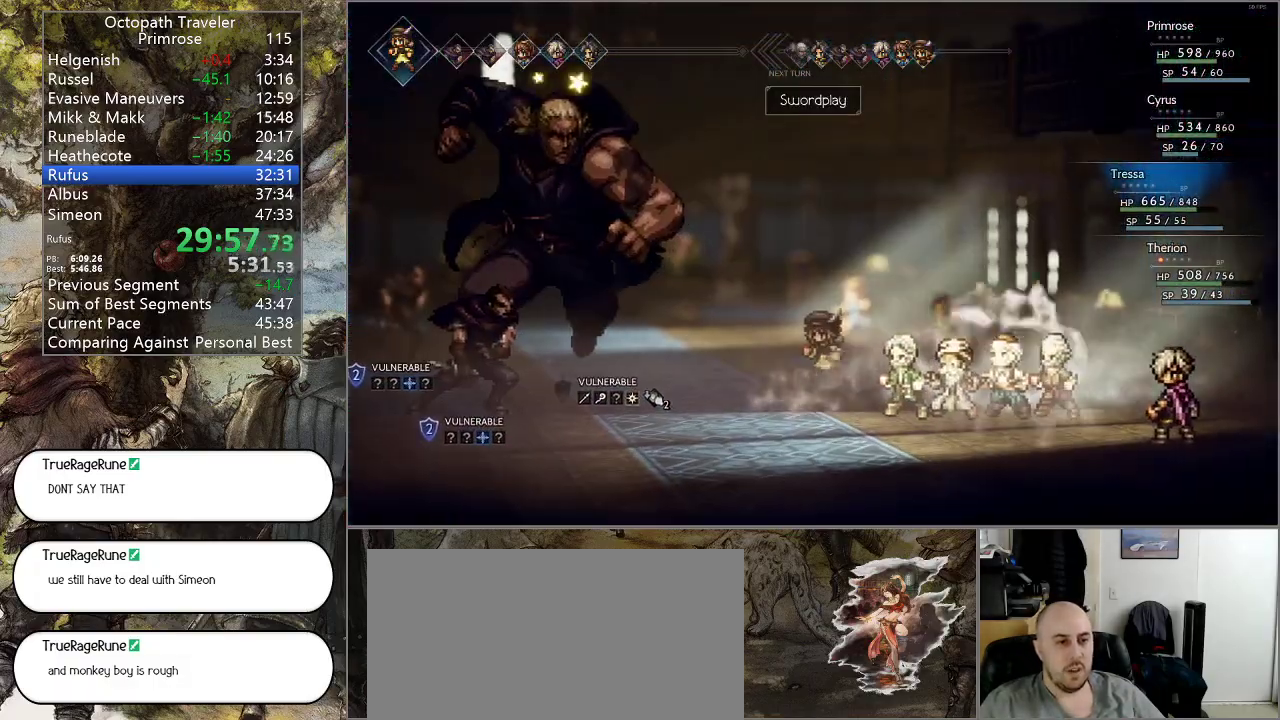
{"buttons": [], "left_stick": "center", "right_stick": "center", "events": [[33, "CROSS", "up"], [200, "CROSS", "down"], [267, "CROSS", "up"], [400, "CROSS", "down"], [500, "CROSS", "up"]]}
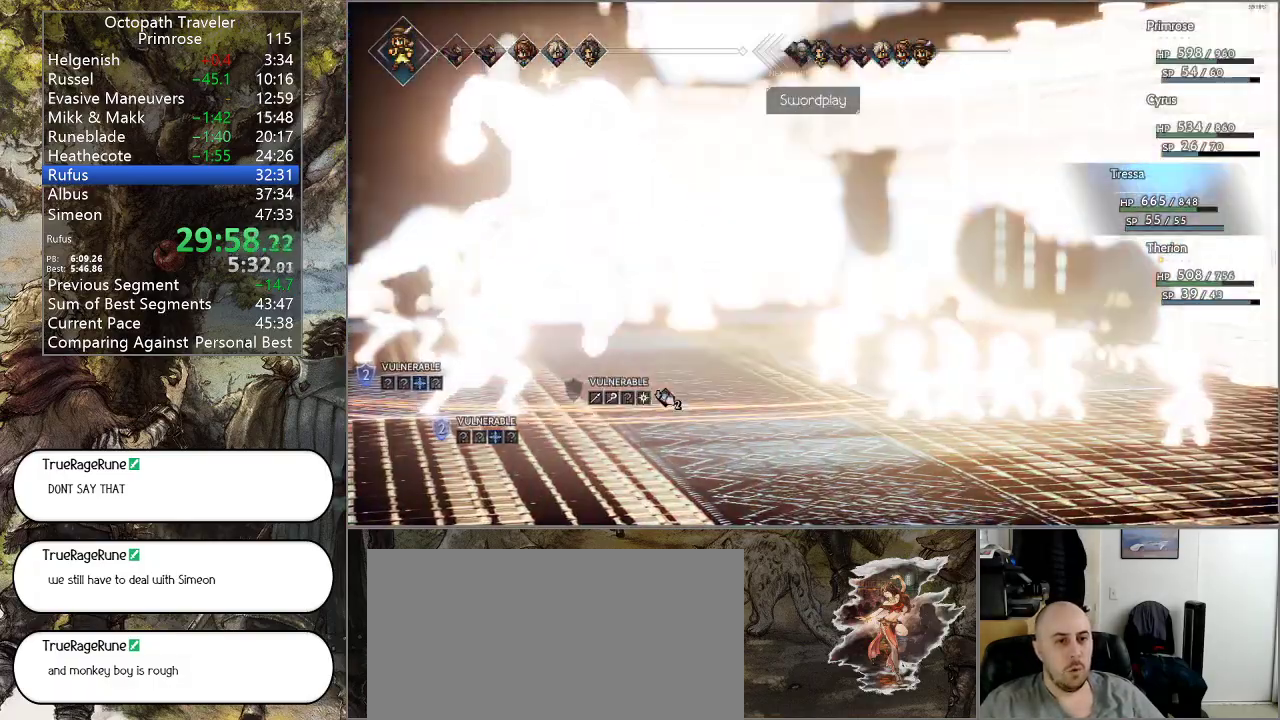
{"buttons": ["CROSS"], "left_stick": "center", "right_stick": "center", "events": [[100, "CROSS", "down"], [200, "CROSS", "up"], [300, "CROSS", "down"], [367, "CROSS", "up"], [500, "CROSS", "down"]]}
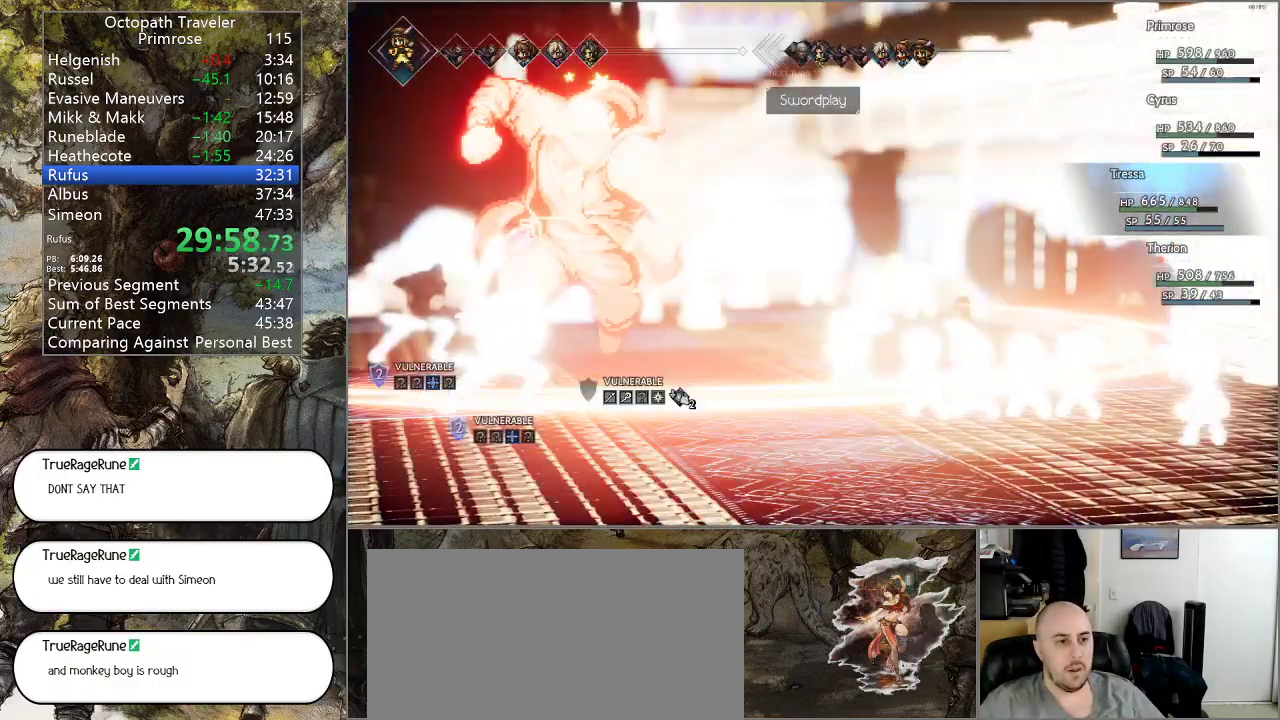
{"buttons": [], "left_stick": "center", "right_stick": "center", "events": [[100, "CROSS", "up"], [200, "CROSS", "down"], [267, "CROSS", "up"], [367, "CROSS", "down"], [467, "CROSS", "up"]]}
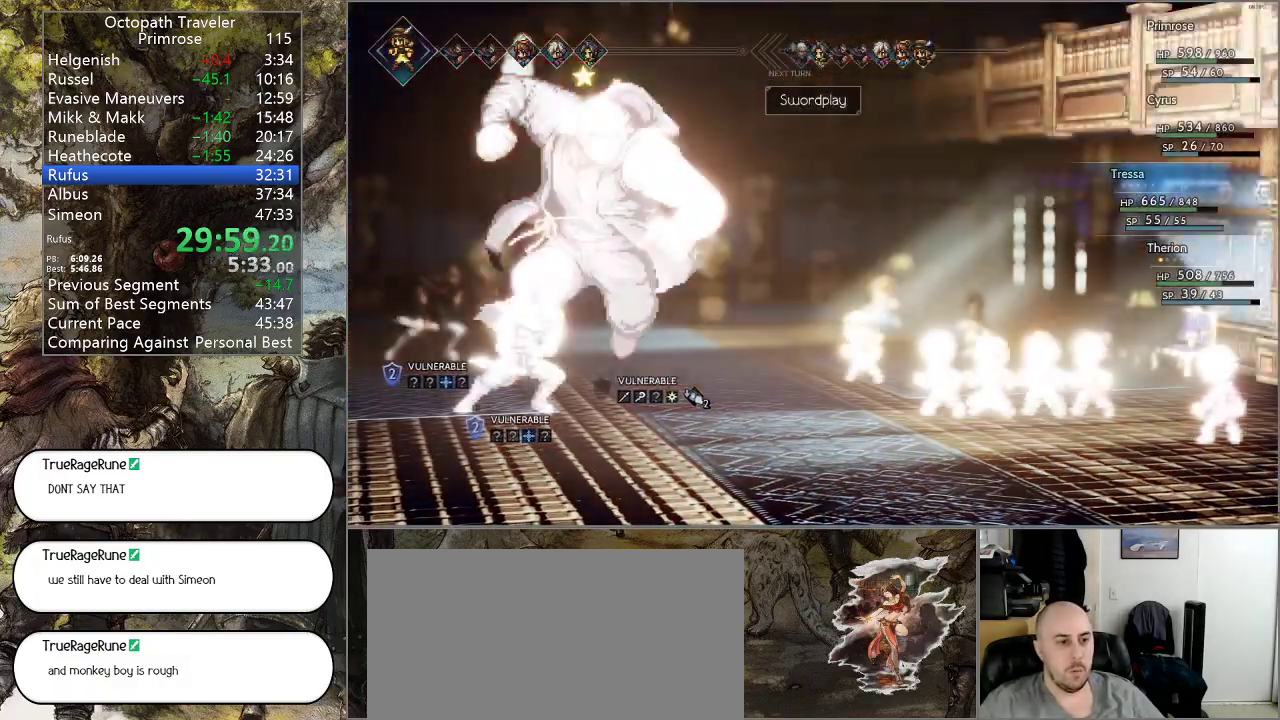
{"buttons": ["CROSS"], "left_stick": "center", "right_stick": "center", "events": [[67, "CROSS", "down"], [167, "CROSS", "up"], [267, "CROSS", "down"], [367, "CROSS", "up"], [500, "CROSS", "down"]]}
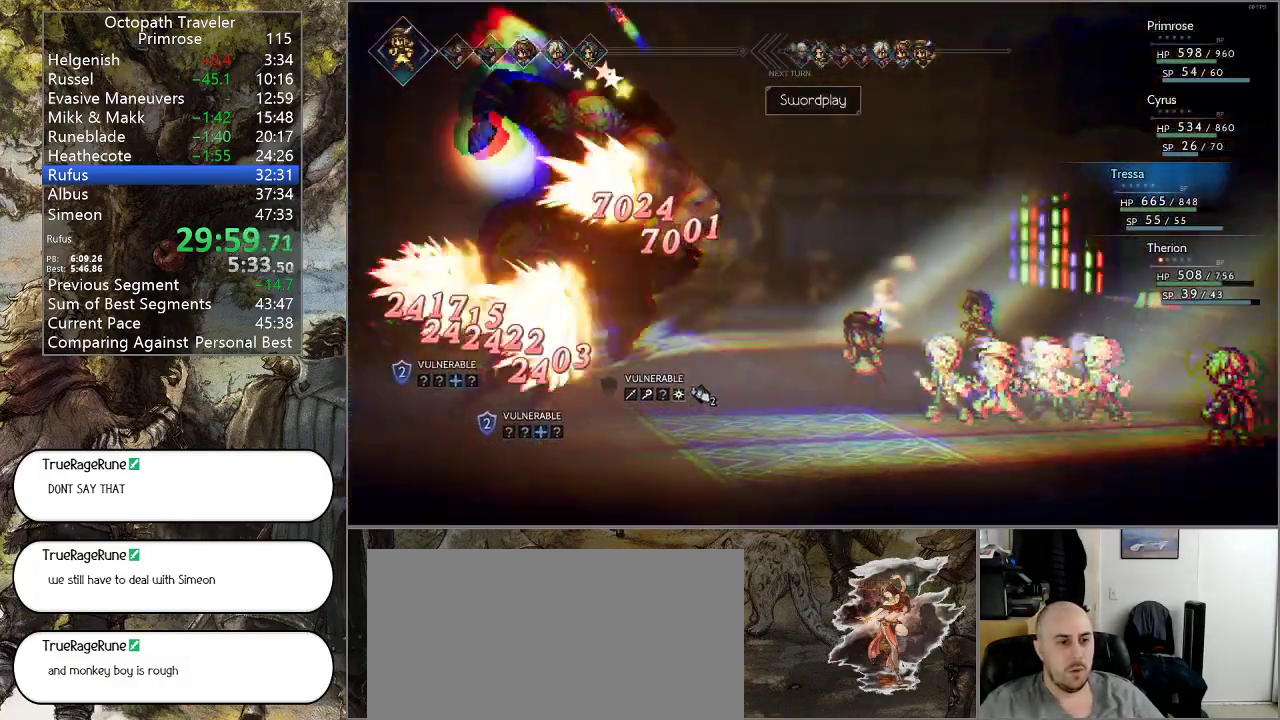
{"buttons": [], "left_stick": "center", "right_stick": "center", "events": [[67, "CROSS", "up"], [200, "CROSS", "down"], [300, "CROSS", "up"], [400, "CROSS", "down"], [467, "CROSS", "up"]]}
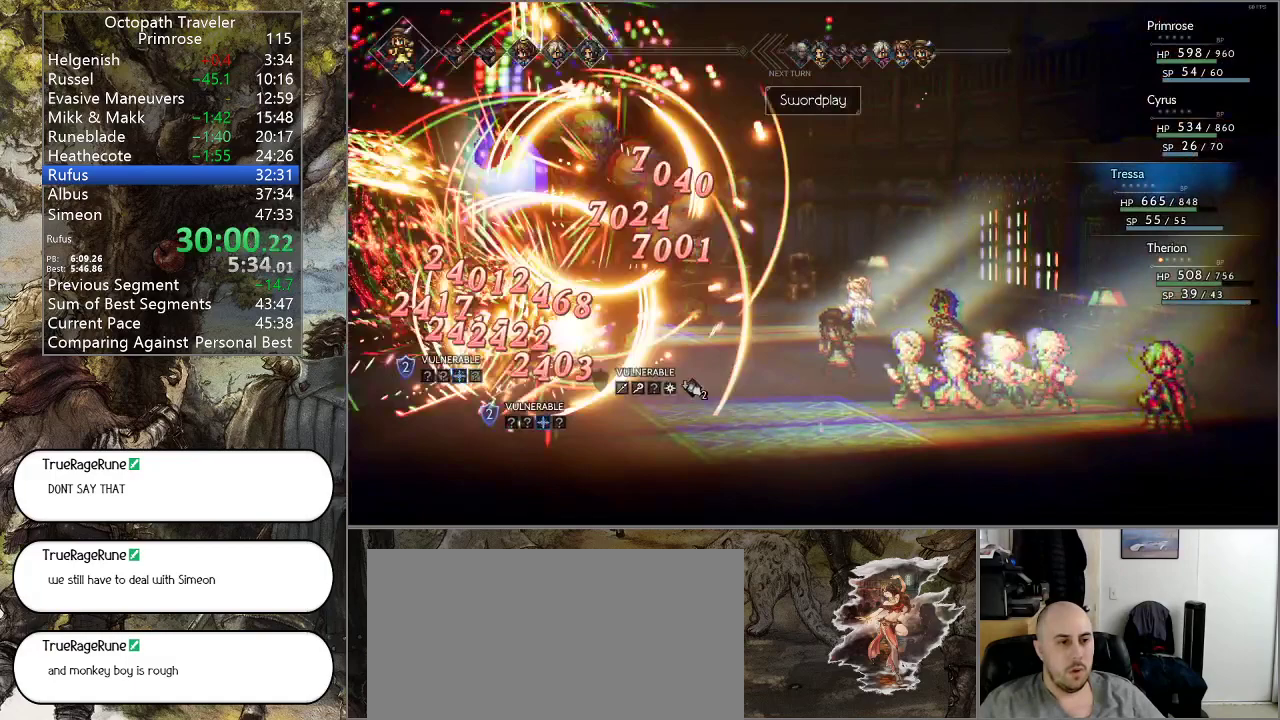
{"buttons": ["CROSS"], "left_stick": "center", "right_stick": "center", "events": [[67, "CROSS", "down"], [200, "CROSS", "up"], [267, "CROSS", "down"], [400, "CROSS", "up"], [500, "CROSS", "down"]]}
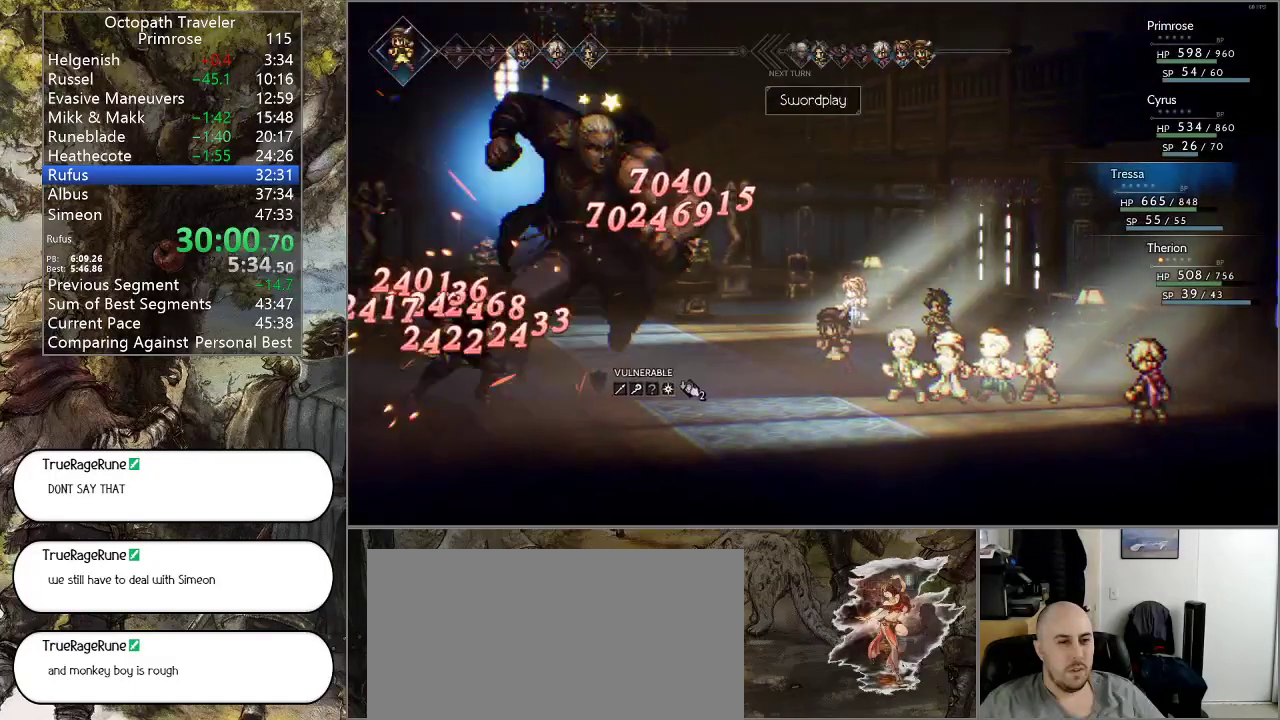
{"buttons": ["CROSS"], "left_stick": "center", "right_stick": "center", "events": [[100, "CROSS", "up"], [500, "CROSS", "down"]]}
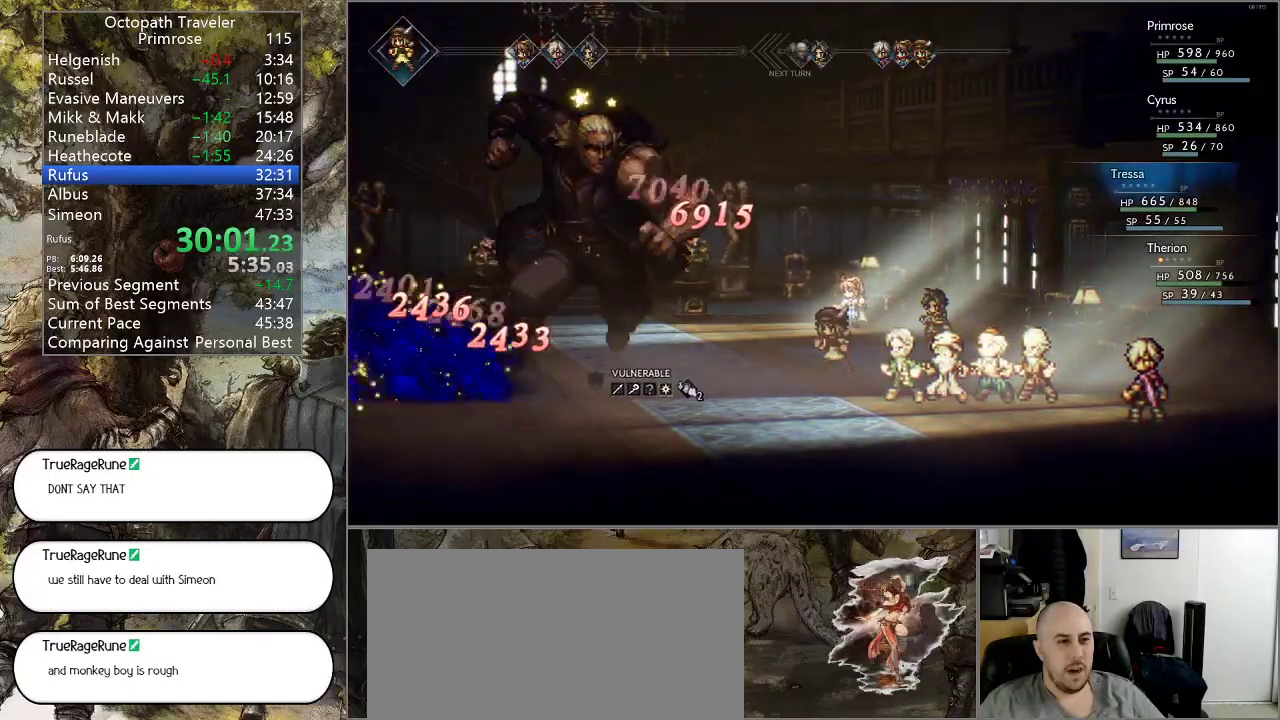
{"buttons": ["CROSS"], "left_stick": "center", "right_stick": "center", "events": [[133, "CROSS", "up"], [200, "CROSS", "down"], [333, "CROSS", "up"], [400, "CROSS", "down"]]}
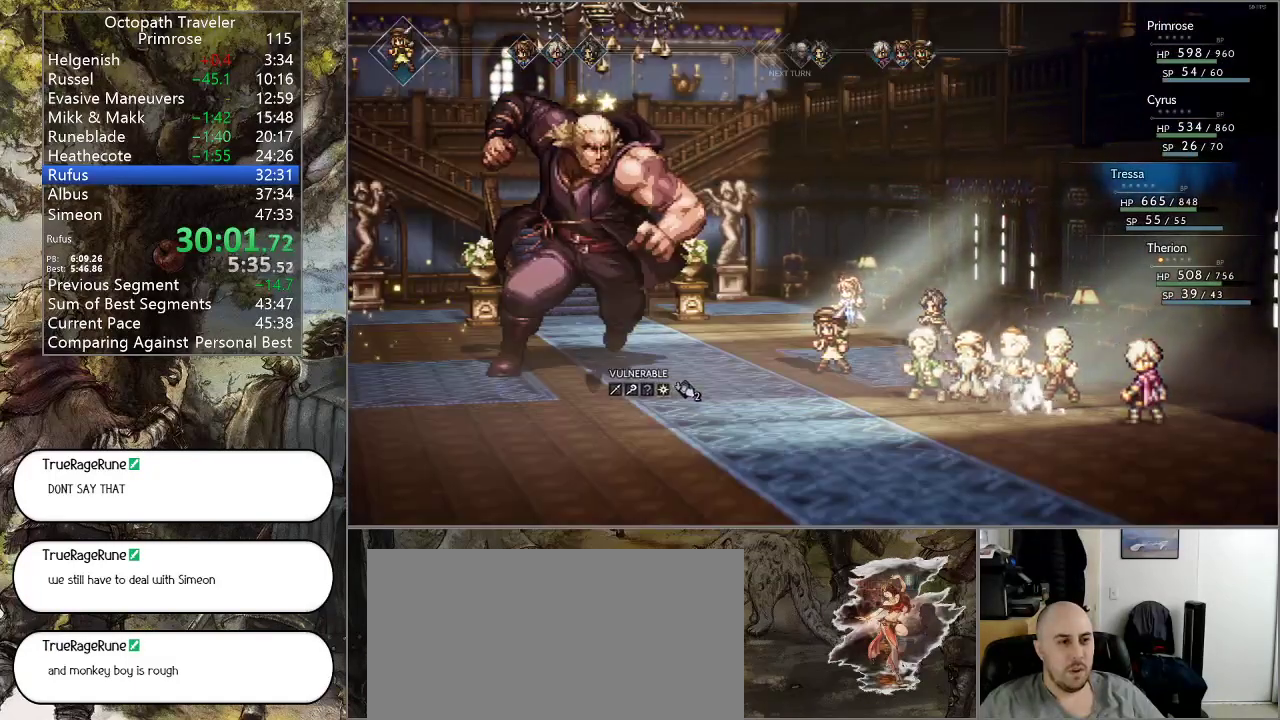
{"buttons": [], "left_stick": "center", "right_stick": "center", "events": [[33, "CROSS", "up"], [100, "CROSS", "down"], [200, "CROSS", "up"]]}
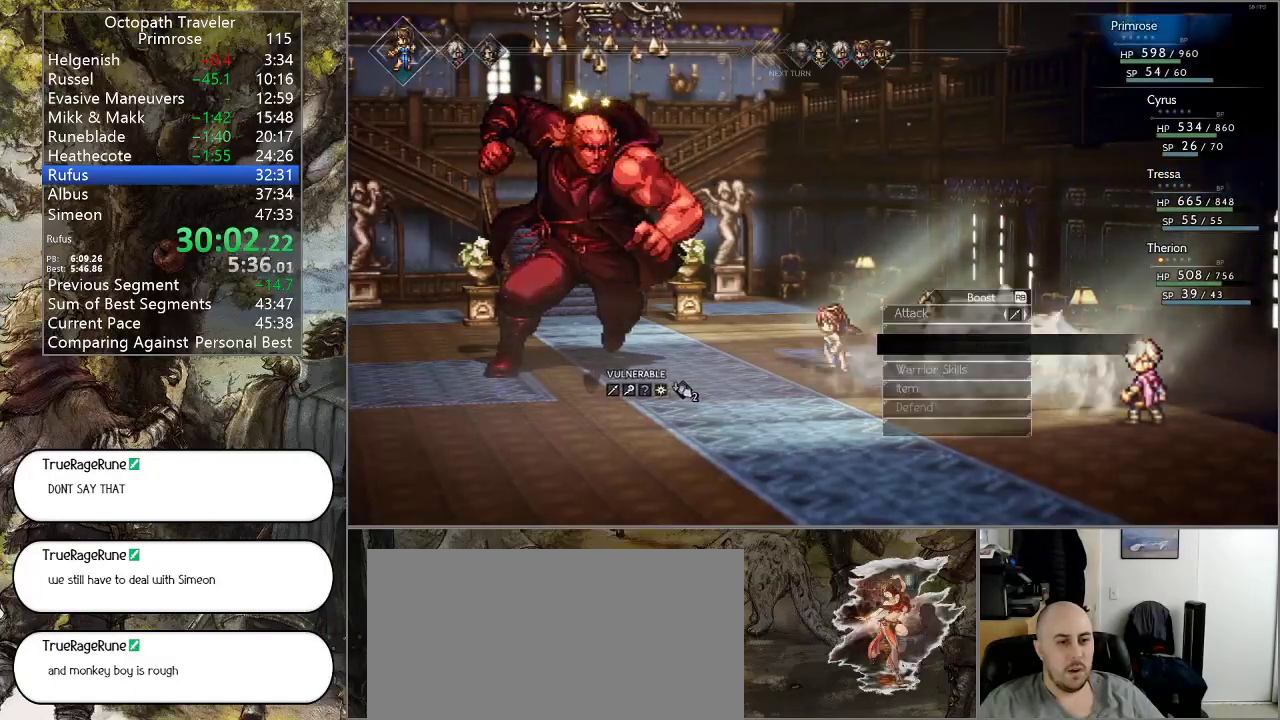
{"buttons": ["DPAD_DOWN"], "left_stick": "center", "right_stick": "center", "events": [[167, "DPAD_DOWN", "down"], [267, "DPAD_DOWN", "up"], [333, "DPAD_DOWN", "down"], [433, "DPAD_DOWN", "up"], [500, "DPAD_DOWN", "down"]]}
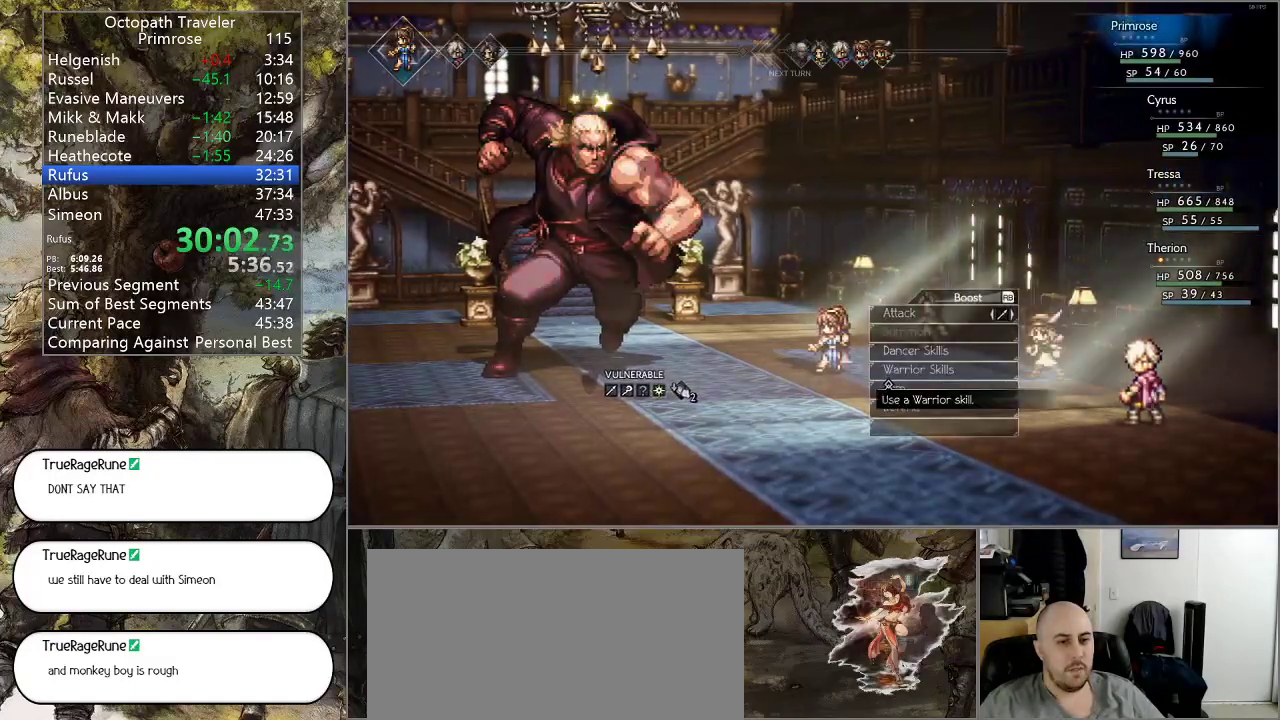
{"buttons": [], "left_stick": "center", "right_stick": "center", "events": [[100, "DPAD_DOWN", "up"], [200, "DPAD_DOWN", "down"], [300, "DPAD_DOWN", "up"], [333, "CROSS", "down"], [433, "CROSS", "up"]]}
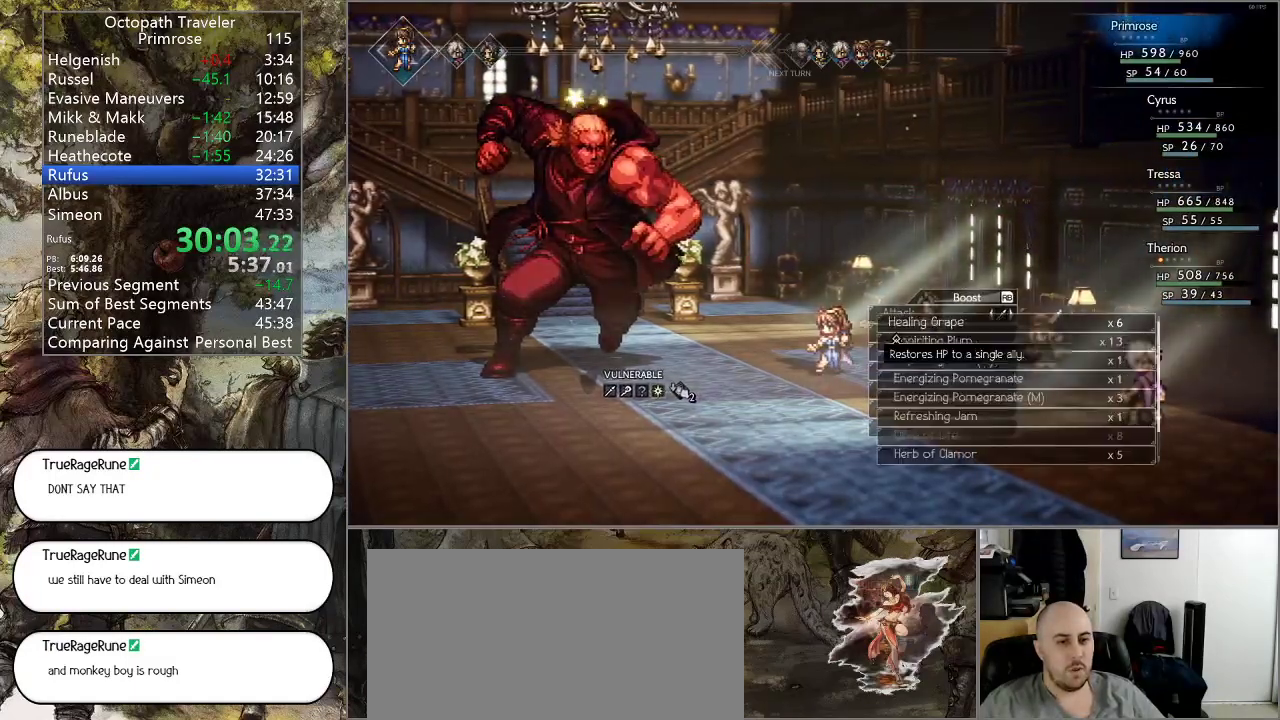
{"buttons": [], "left_stick": "center", "right_stick": "center", "events": [[133, "DPAD_UP", "down"], [233, "DPAD_UP", "up"], [367, "DPAD_UP", "down"], [467, "DPAD_UP", "up"]]}
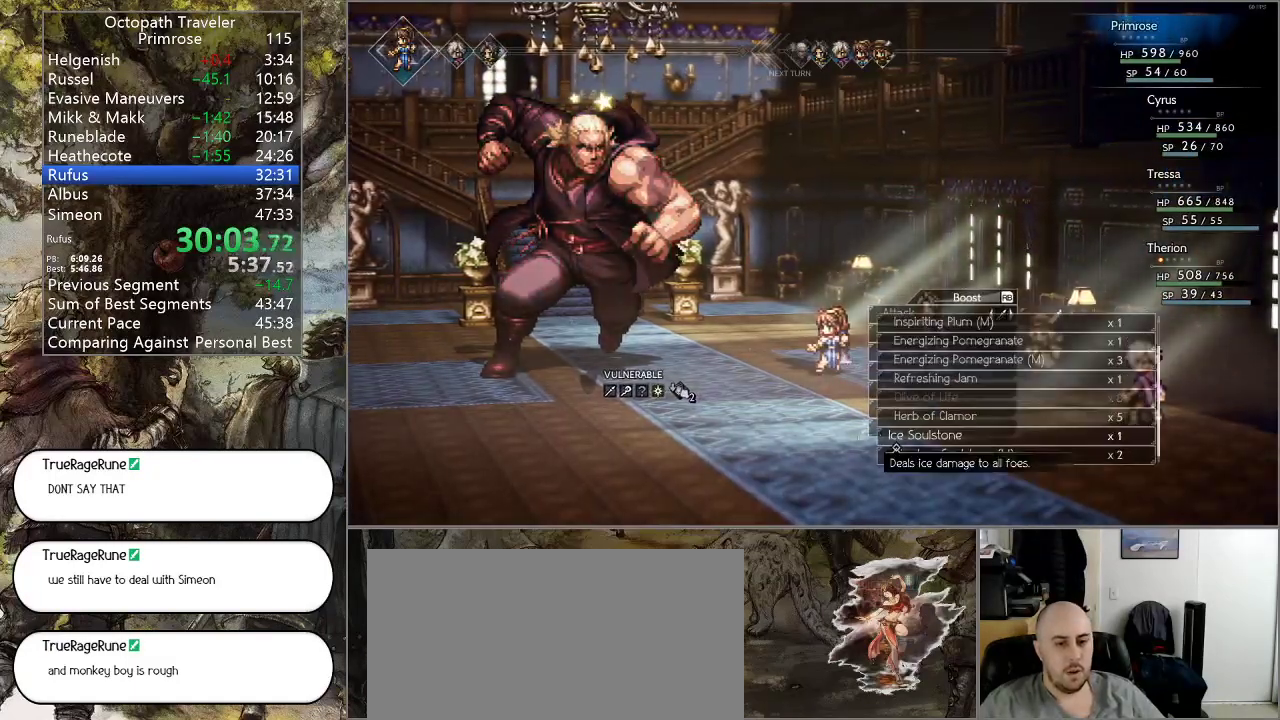
{"buttons": [], "left_stick": "center", "right_stick": "center", "events": [[200, "CROSS", "down"], [300, "CROSS", "up"], [400, "CROSS", "down"], [467, "CROSS", "up"]]}
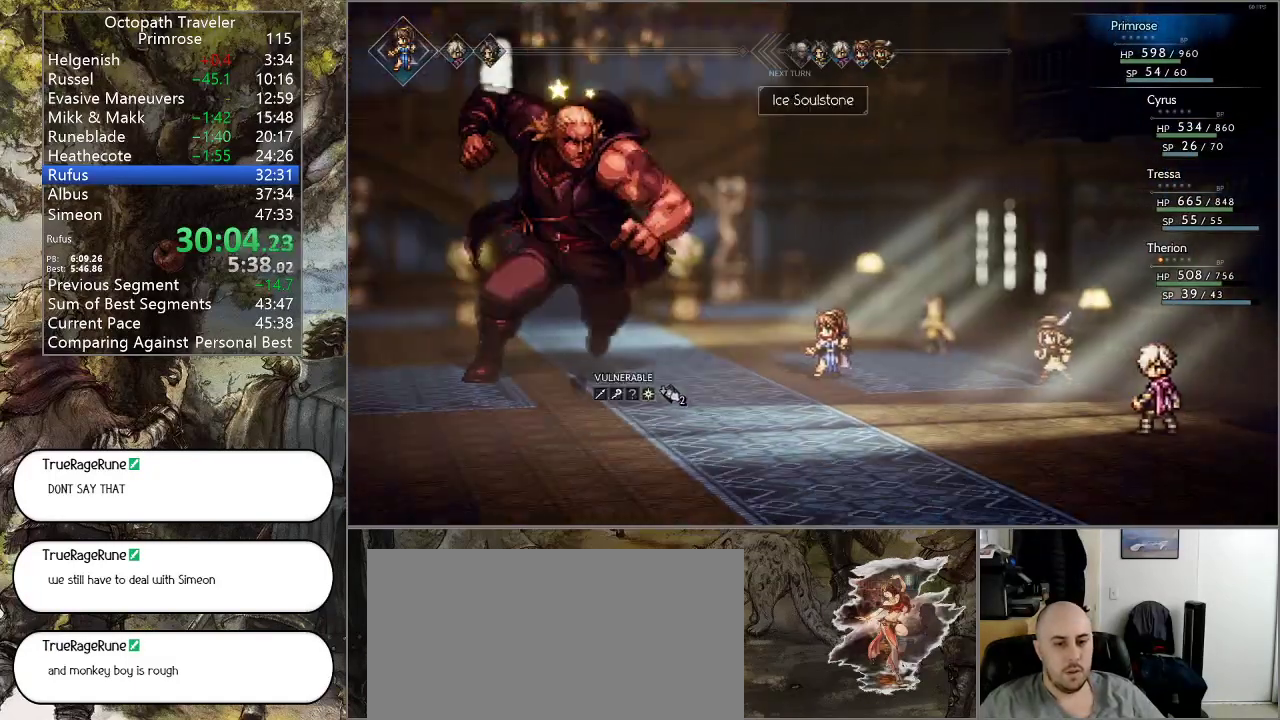
{"buttons": [], "left_stick": "center", "right_stick": "center", "events": [[67, "CROSS", "down"], [167, "CROSS", "up"], [267, "CROSS", "down"], [367, "CROSS", "up"]]}
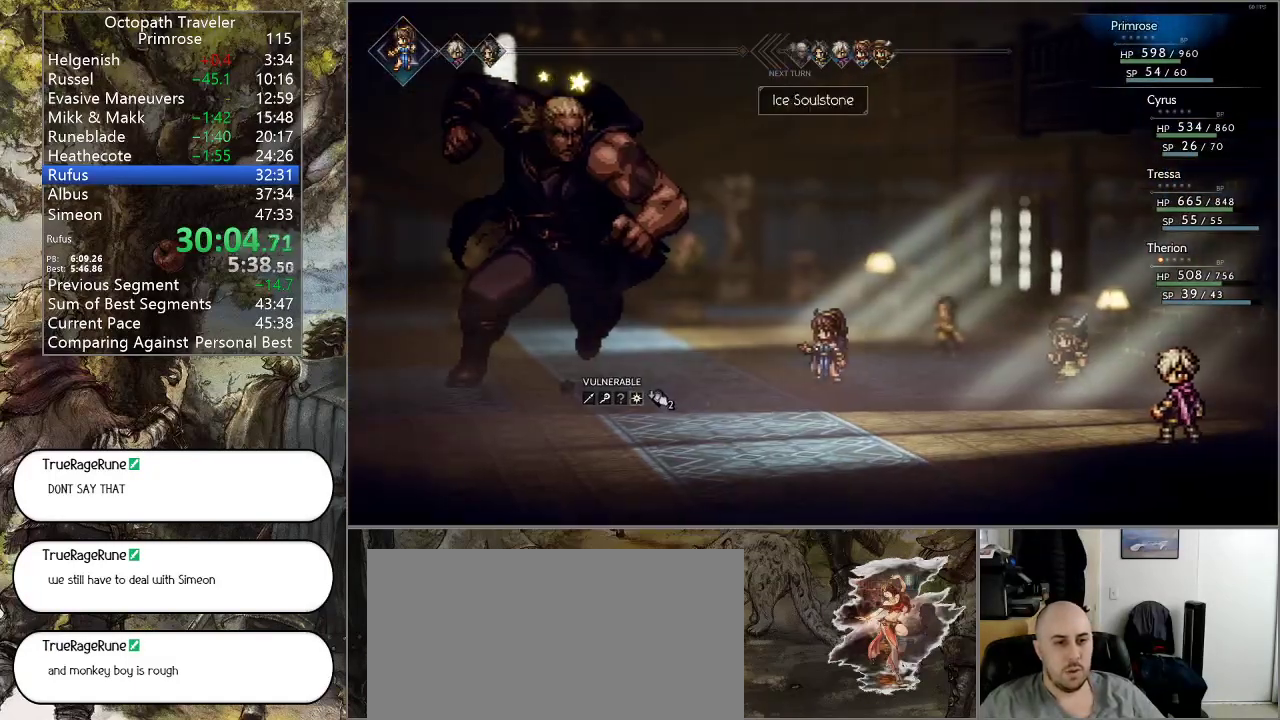
{"buttons": [], "left_stick": "center", "right_stick": "center", "events": [[167, "CROSS", "down"], [267, "CROSS", "up"], [400, "CROSS", "down"], [467, "CROSS", "up"]]}
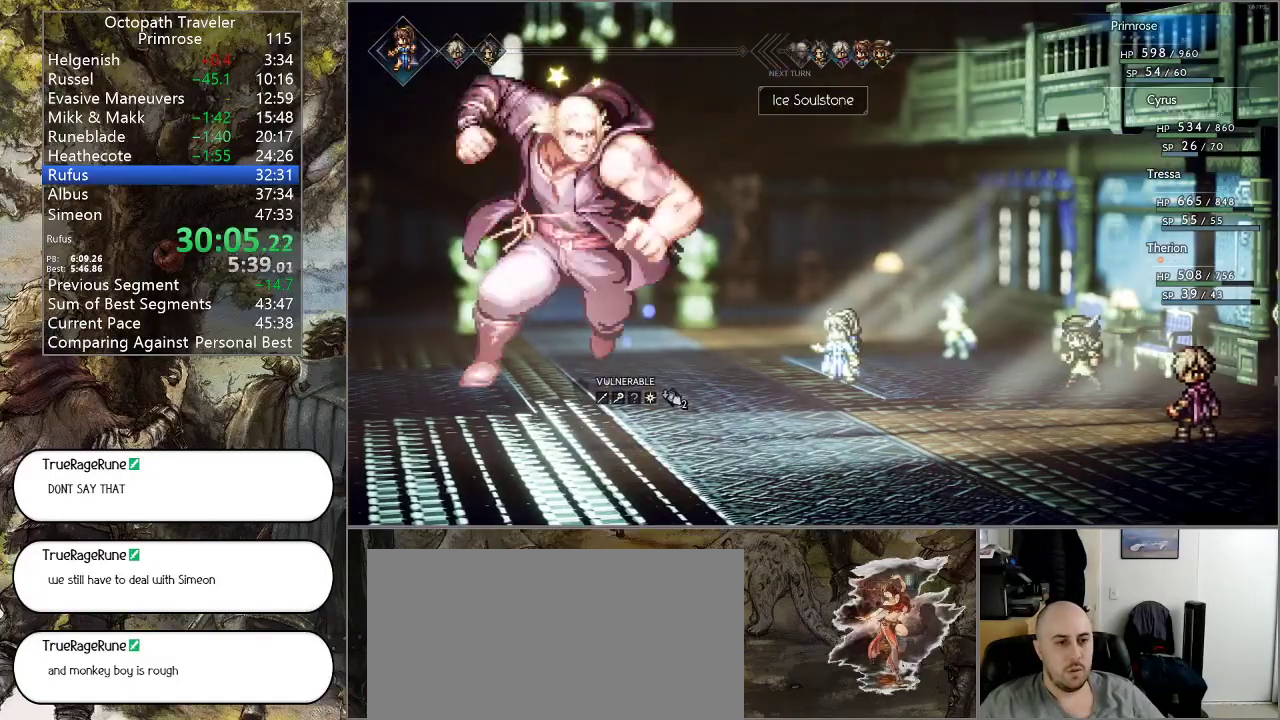
{"buttons": ["CROSS"], "left_stick": "center", "right_stick": "center", "events": [[100, "CROSS", "down"], [200, "CROSS", "up"], [300, "CROSS", "down"], [400, "CROSS", "up"], [500, "CROSS", "down"]]}
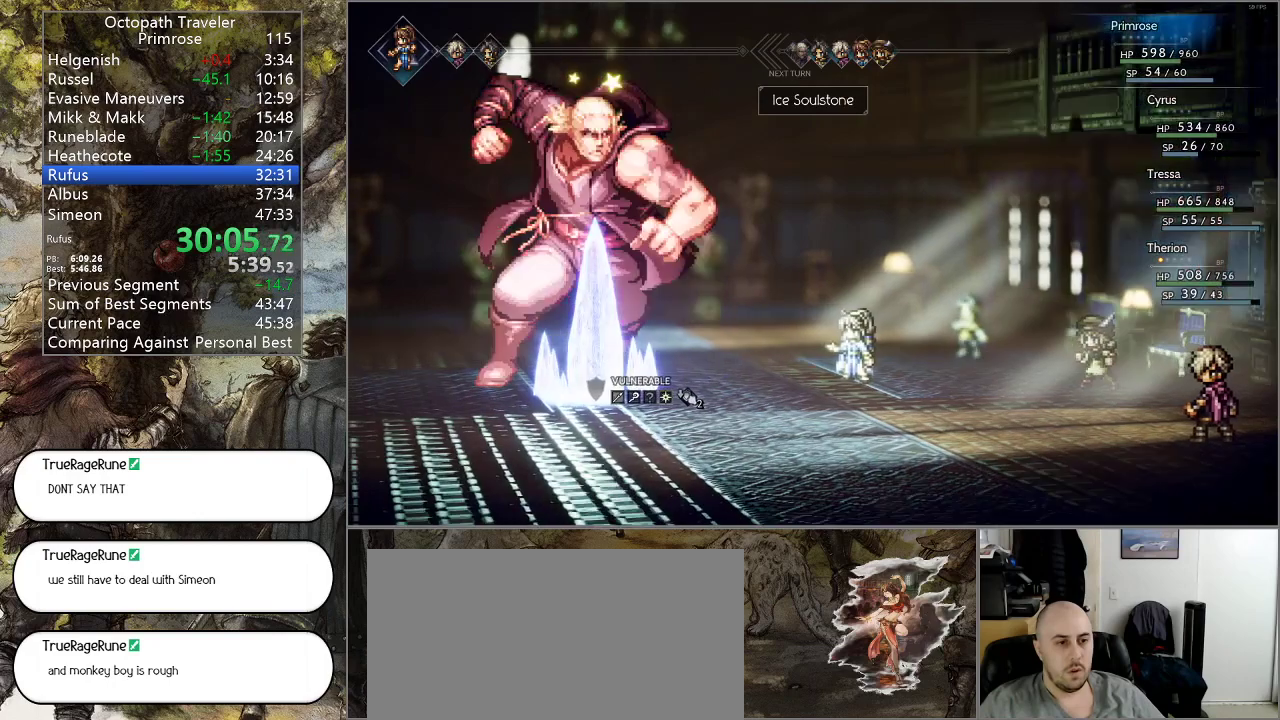
{"buttons": ["CROSS"], "left_stick": "center", "right_stick": "center", "events": [[100, "CROSS", "up"], [200, "CROSS", "down"], [333, "CROSS", "up"], [433, "CROSS", "down"]]}
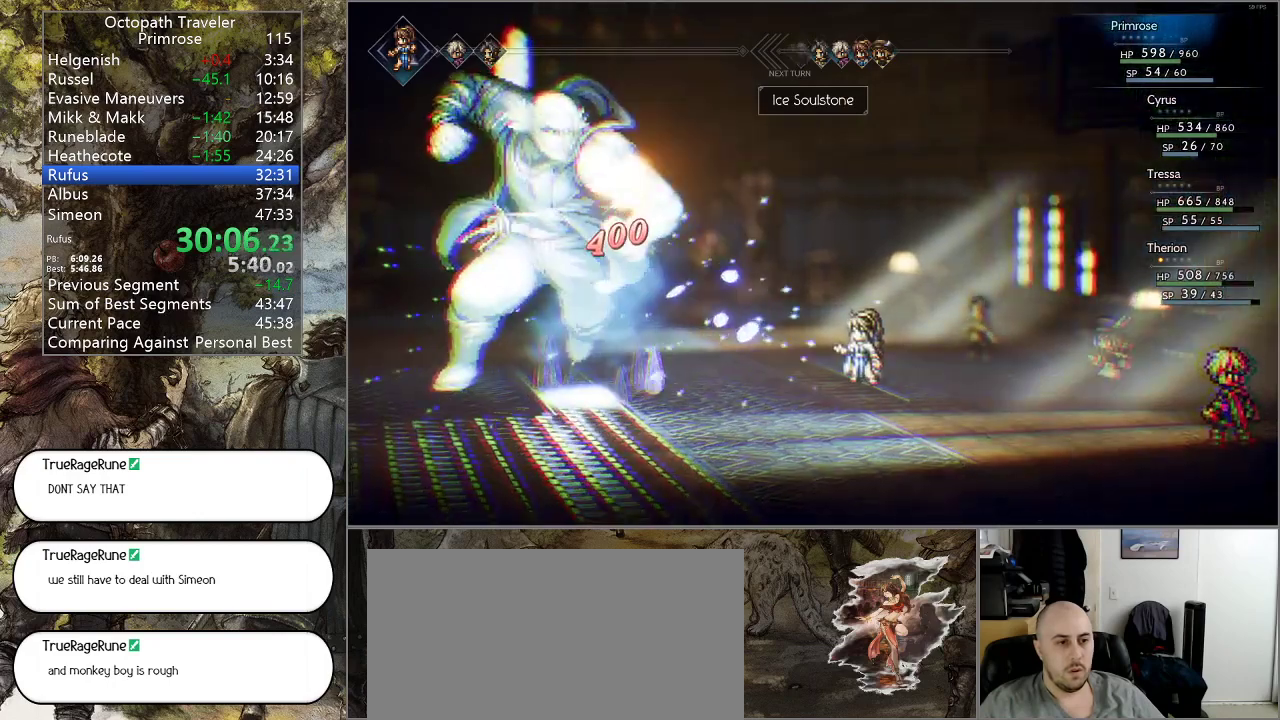
{"buttons": ["CROSS"], "left_stick": "center", "right_stick": "center", "events": [[67, "CROSS", "up"], [200, "CROSS", "down"], [333, "CROSS", "up"], [500, "CROSS", "down"]]}
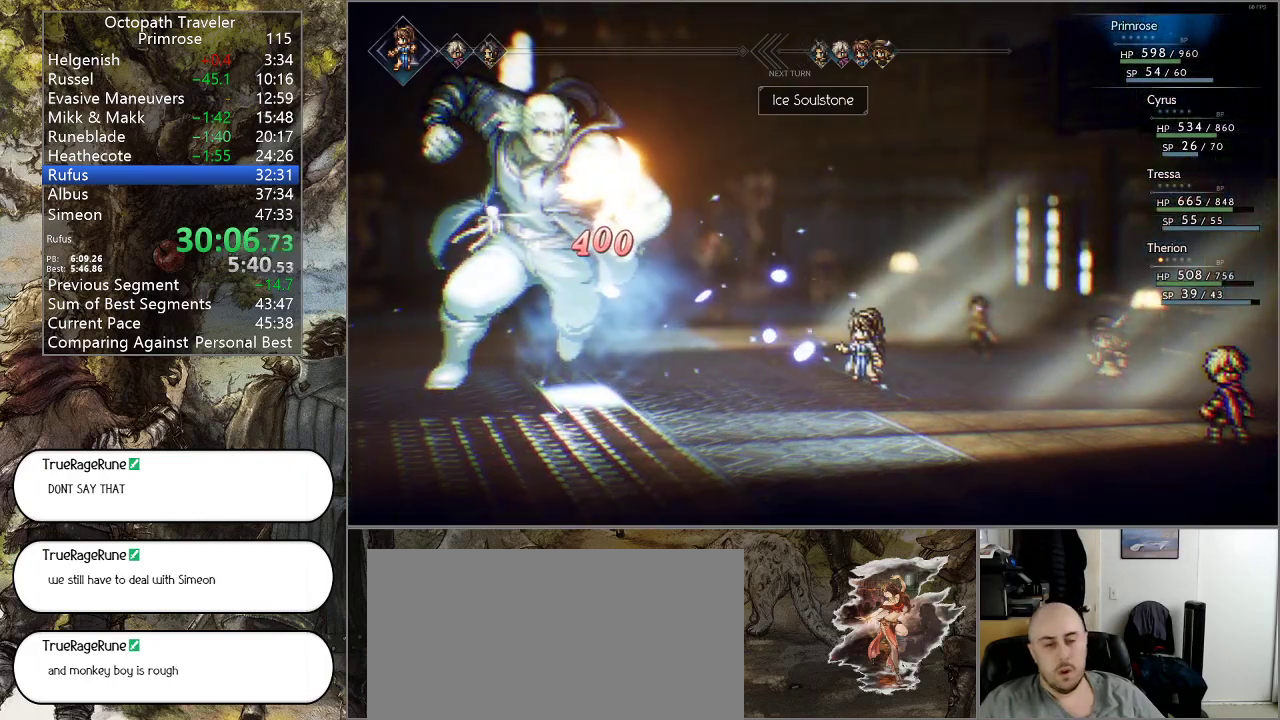
{"buttons": [], "left_stick": "center", "right_stick": "center", "events": [[100, "CROSS", "up"], [200, "CROSS", "down"], [300, "CROSS", "up"], [400, "CROSS", "down"], [500, "CROSS", "up"]]}
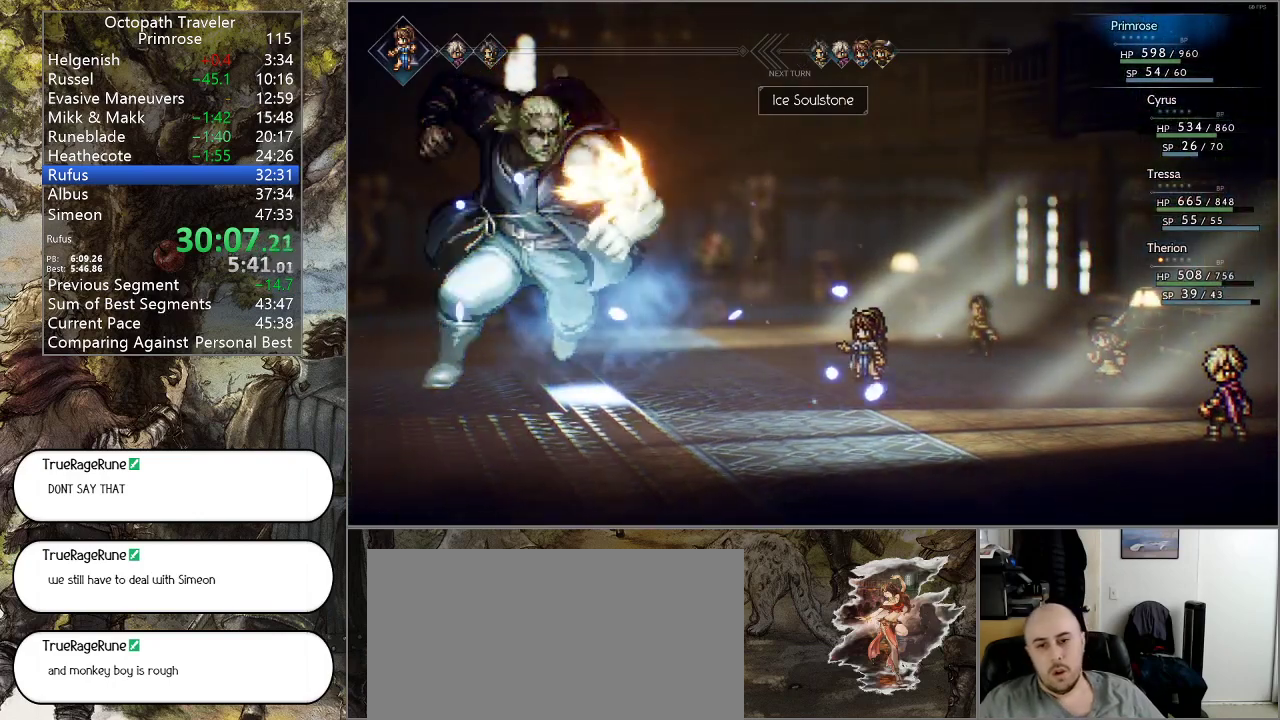
{"buttons": ["CROSS"], "left_stick": "center", "right_stick": "center", "events": [[100, "CROSS", "down"], [200, "CROSS", "up"], [300, "CROSS", "down"], [367, "CROSS", "up"], [500, "CROSS", "down"]]}
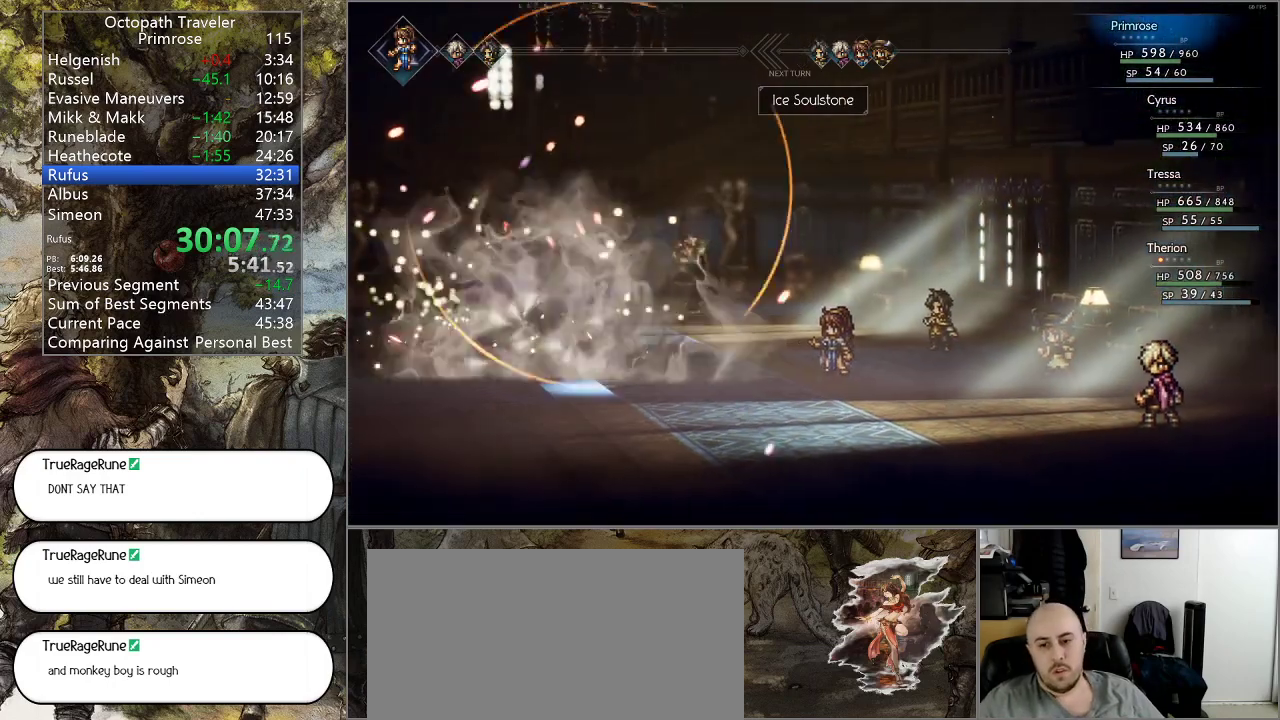
{"buttons": [], "left_stick": "center", "right_stick": "center", "events": [[67, "CROSS", "up"], [167, "CROSS", "down"], [267, "CROSS", "up"], [367, "CROSS", "down"], [433, "CROSS", "up"]]}
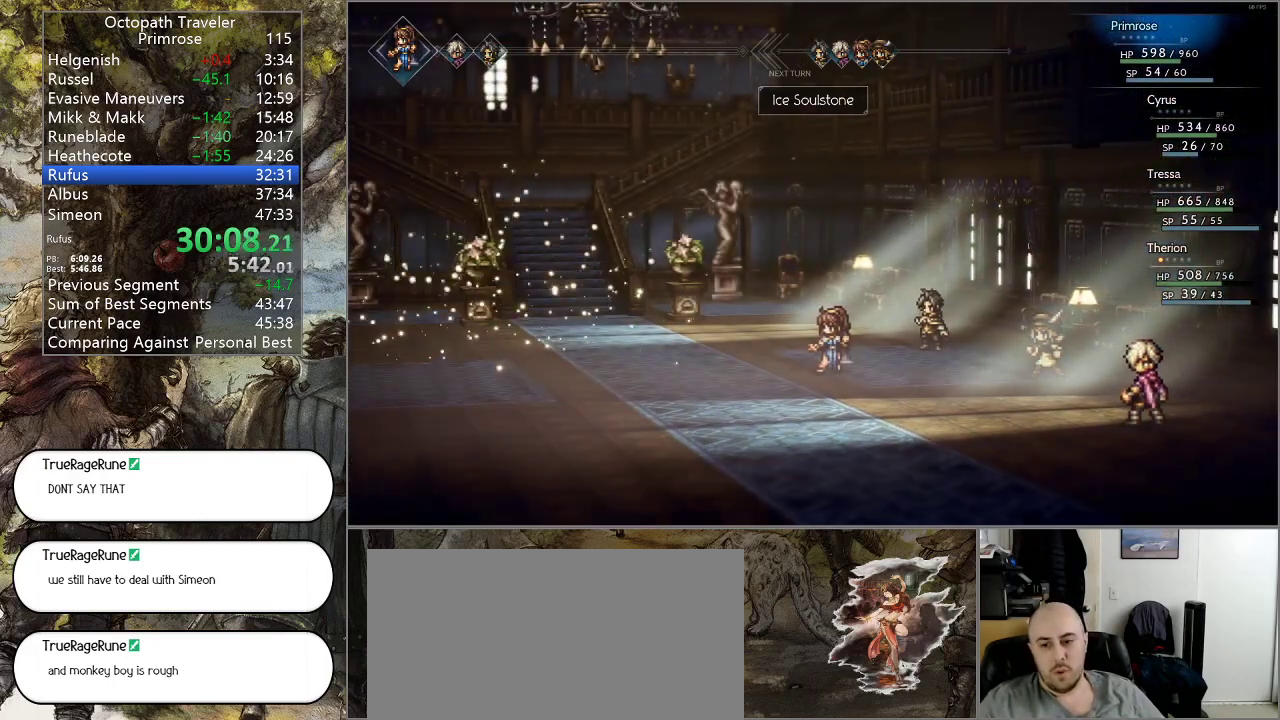
{"buttons": [], "left_stick": "center", "right_stick": "center", "events": [[33, "CROSS", "down"], [100, "CROSS", "up"], [200, "CROSS", "down"], [300, "CROSS", "up"], [400, "CROSS", "down"], [467, "CROSS", "up"]]}
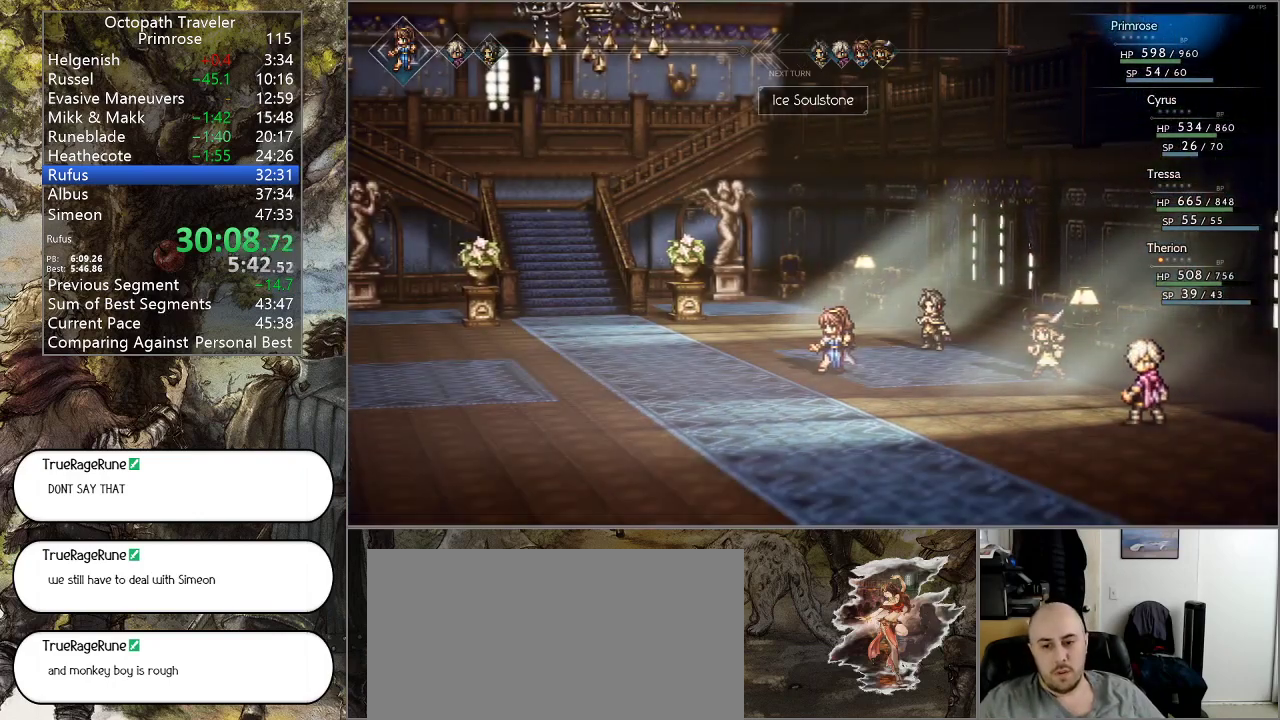
{"buttons": [], "left_stick": "center", "right_stick": "center", "events": [[33, "CROSS", "down"], [133, "CROSS", "up"], [233, "CROSS", "down"], [300, "CROSS", "up"], [400, "CROSS", "down"], [500, "CROSS", "up"]]}